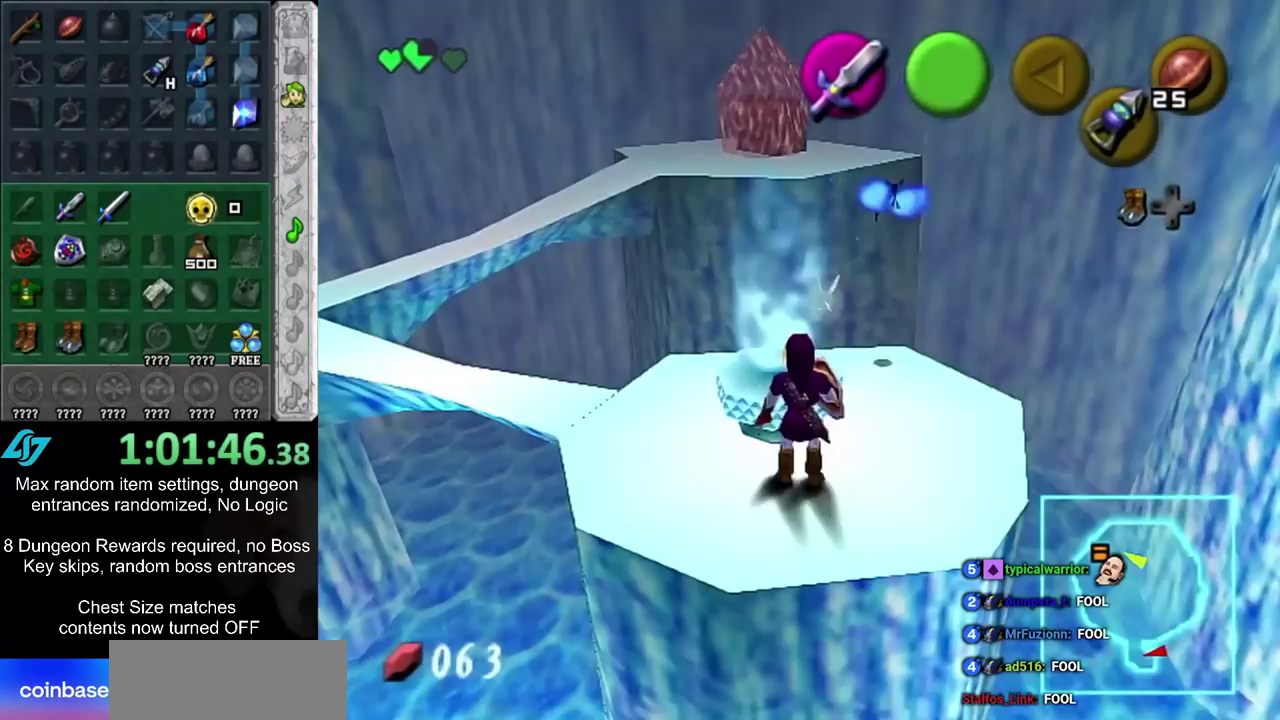
Gameplay with a controller; each line is a JSON object with the inputs held at the frame after it (dt_ms = milliseconds from this image to that frame). "events" lists button and stick changes between this image and that frame as [ms after this image, input, new state], when the widget could be followed in between. Not read: L3 R3.
{"dt_ms": 600, "buttons": [], "left_stick": "left", "right_stick": "center", "events": [[600, "left_stick", "left"]]}
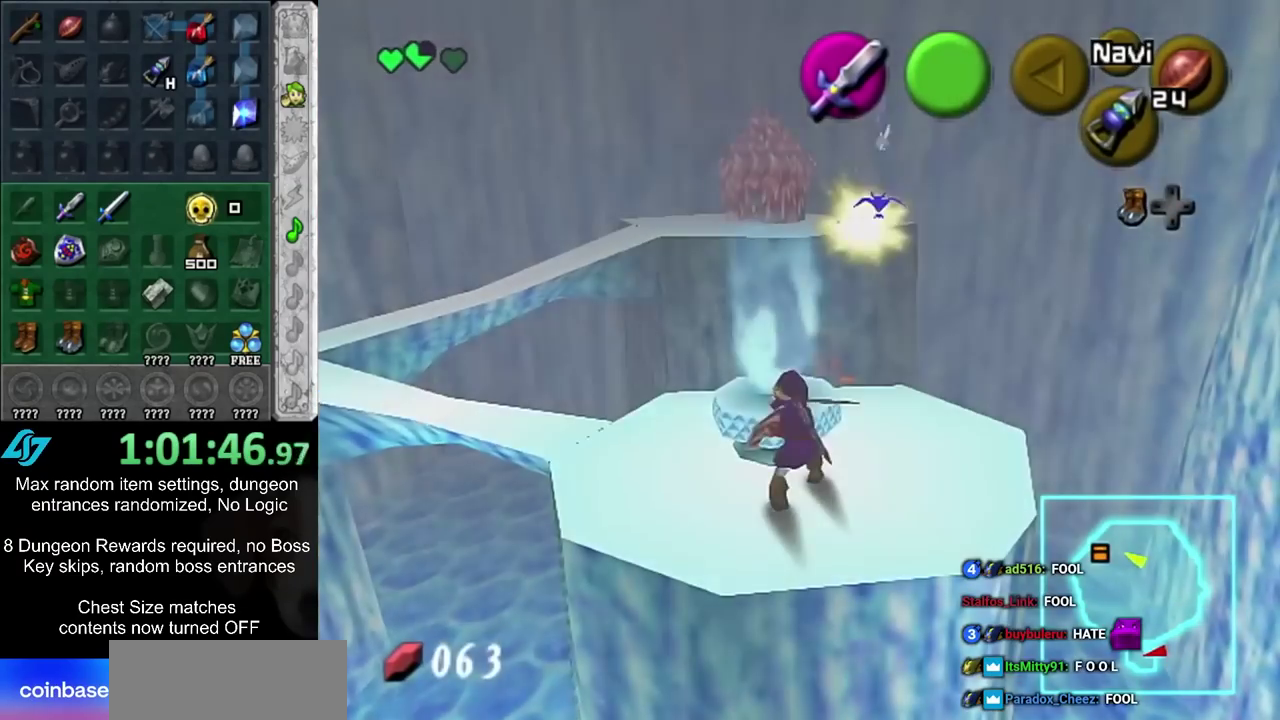
{"dt_ms": 500, "buttons": [], "left_stick": "up-left", "right_stick": "center", "events": [[200, "left_stick", "up-left"], [350, "left_stick", "up"], [450, "left_stick", "up-left"]]}
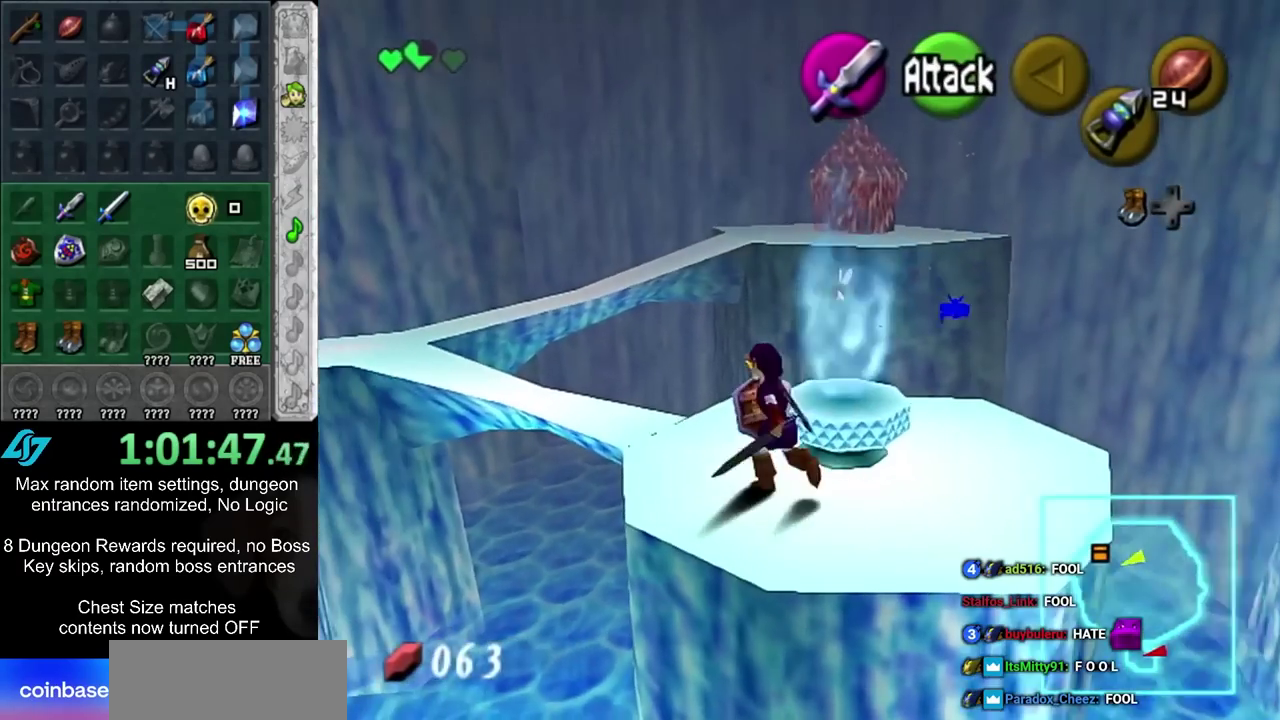
{"dt_ms": 500, "buttons": [], "left_stick": "up-left", "right_stick": "center", "events": []}
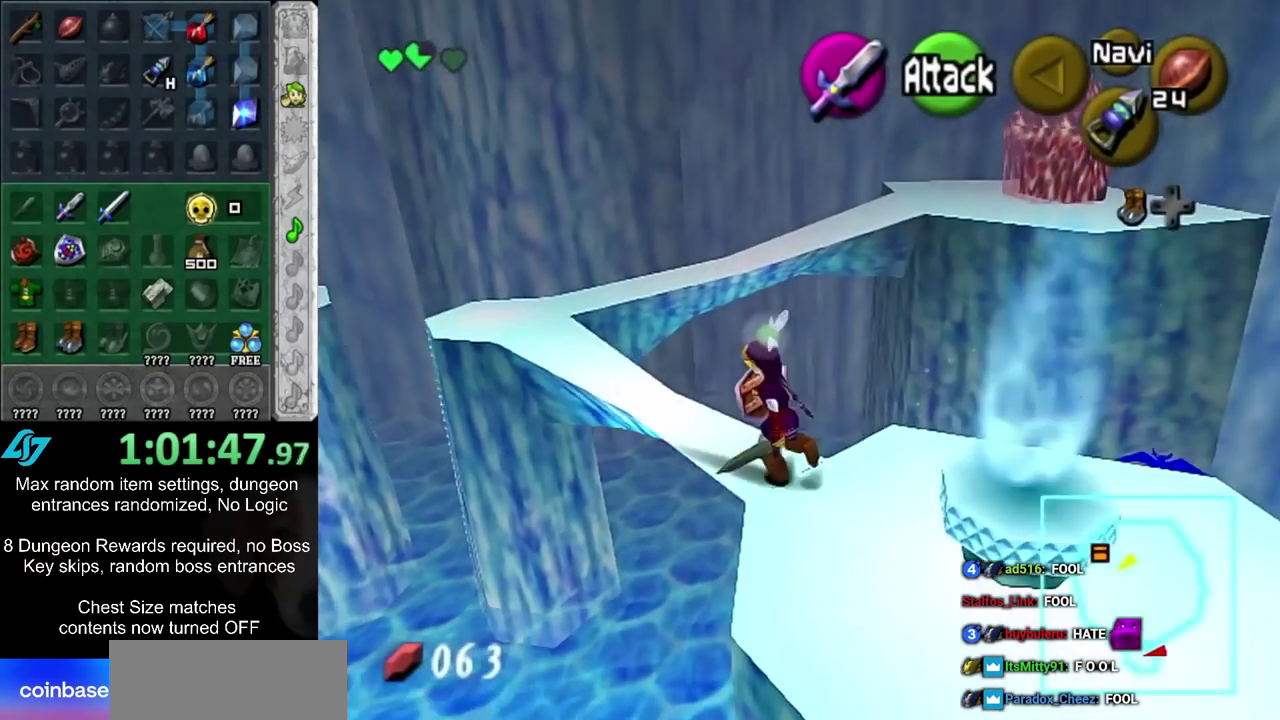
{"dt_ms": 400, "buttons": [], "left_stick": "up-left", "right_stick": "center", "events": []}
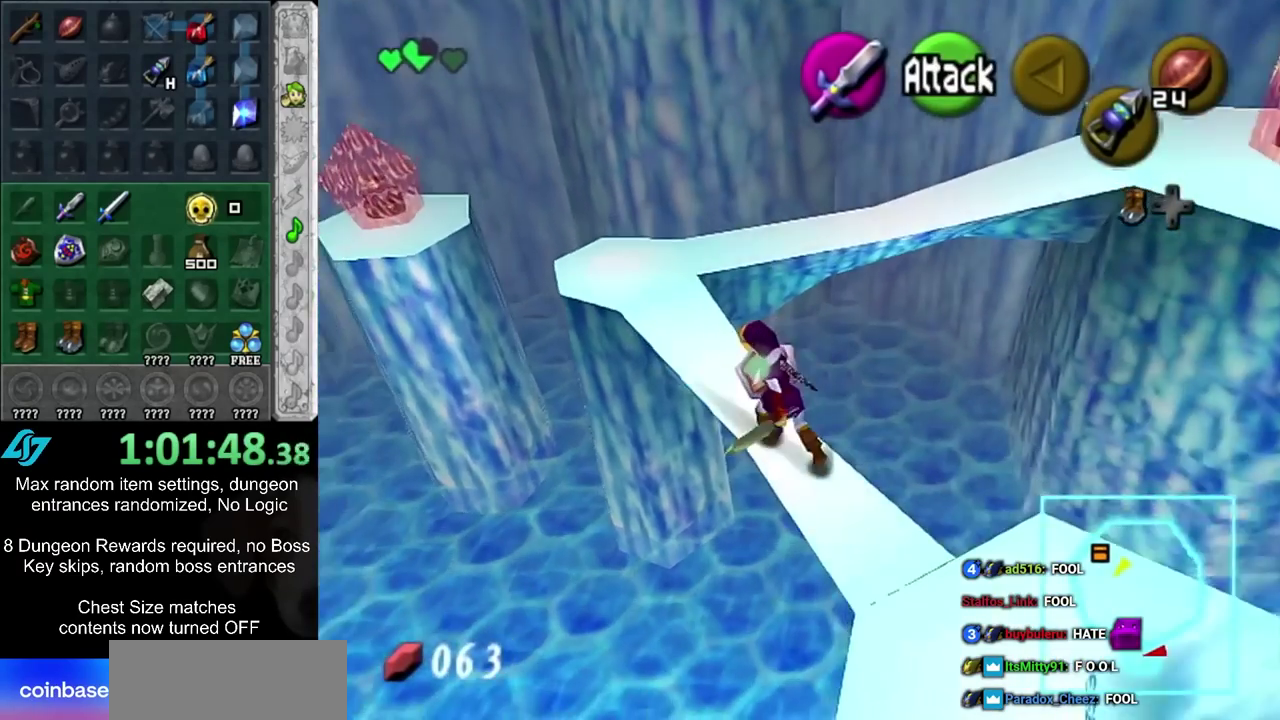
{"dt_ms": 500, "buttons": [], "left_stick": "up-left", "right_stick": "center", "events": []}
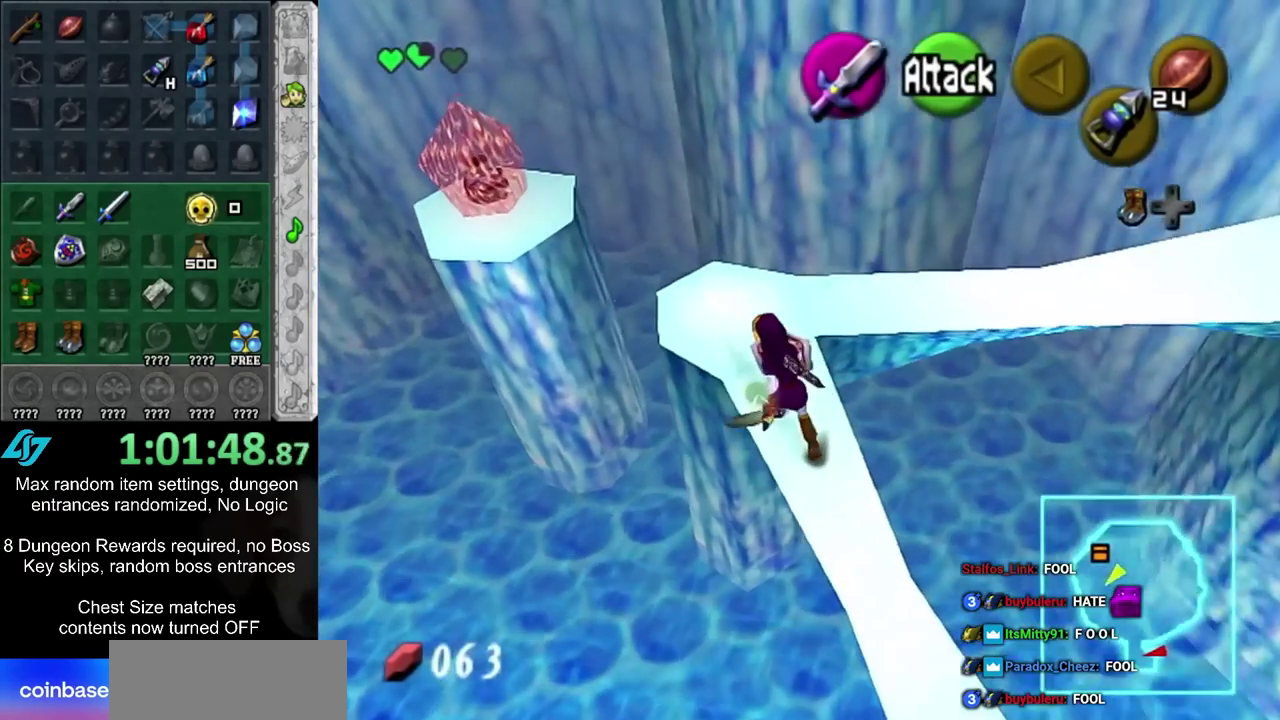
{"dt_ms": 500, "buttons": [], "left_stick": "right", "right_stick": "center", "events": [[83, "left_stick", "center"], [383, "left_stick", "right"]]}
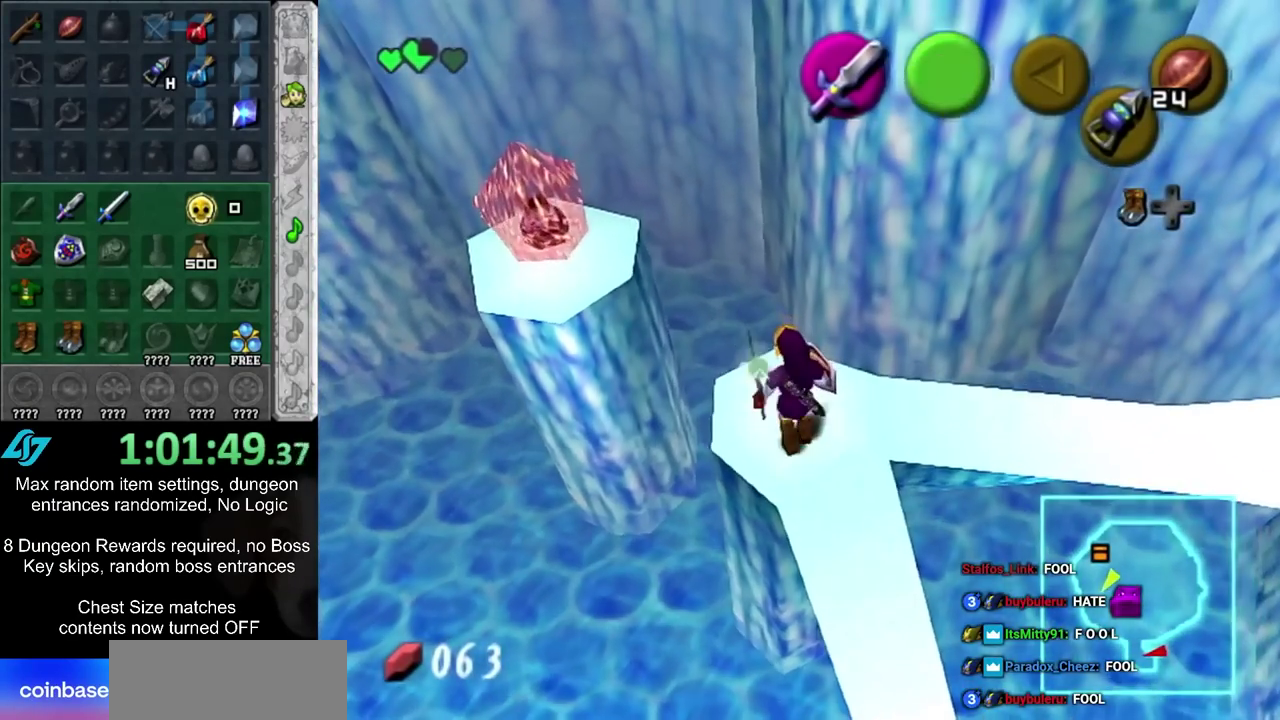
{"dt_ms": 500, "buttons": [], "left_stick": "up-left", "right_stick": "center", "events": [[17, "L1", "down"], [17, "left_stick", "center"], [167, "L1", "up"], [333, "left_stick", "up"], [450, "left_stick", "up-left"]]}
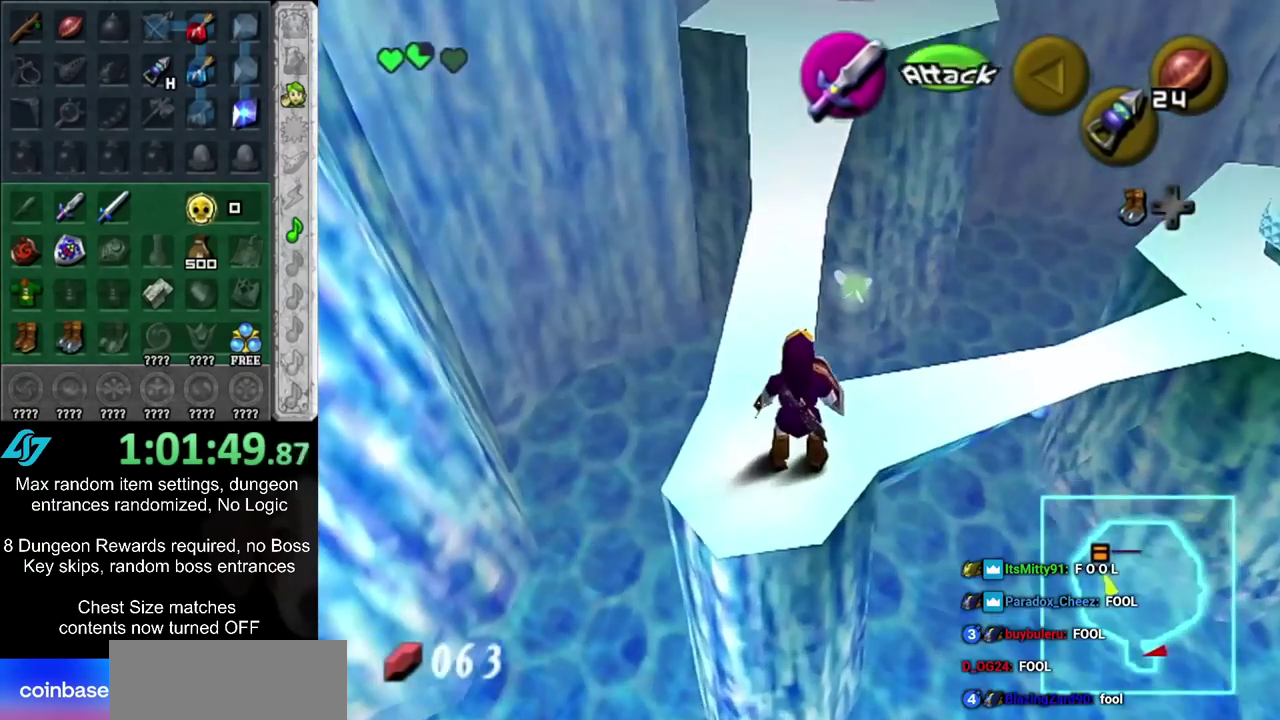
{"dt_ms": 500, "buttons": [], "left_stick": "up-right", "right_stick": "center", "events": [[50, "left_stick", "up"], [417, "left_stick", "up-right"]]}
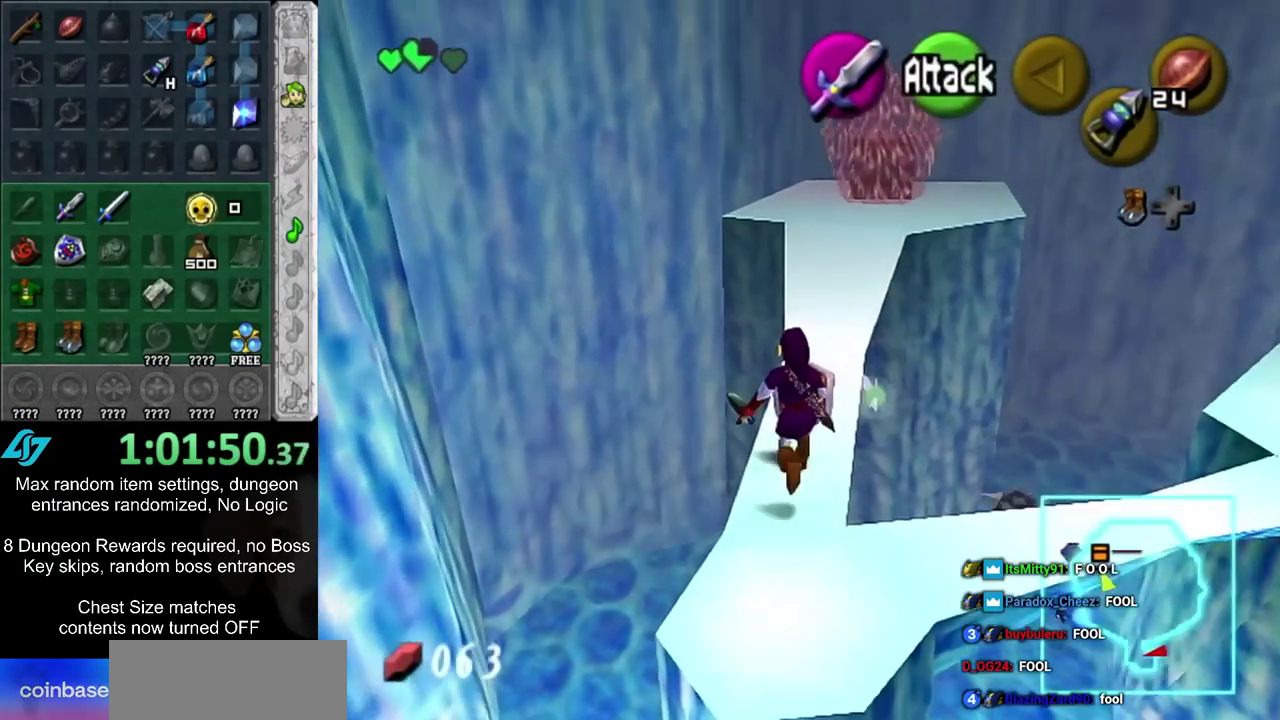
{"dt_ms": 400, "buttons": [], "left_stick": "up", "right_stick": "center", "events": [[167, "left_stick", "up"]]}
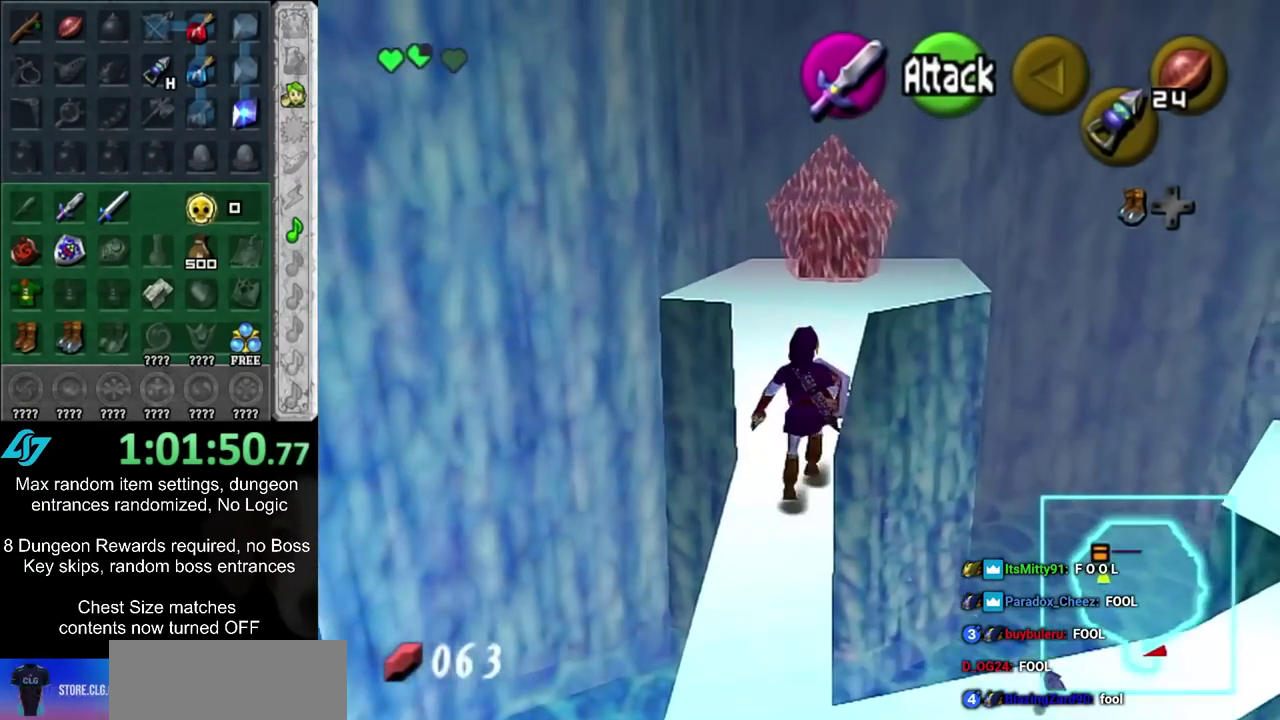
{"dt_ms": 500, "buttons": [], "left_stick": "up", "right_stick": "center", "events": []}
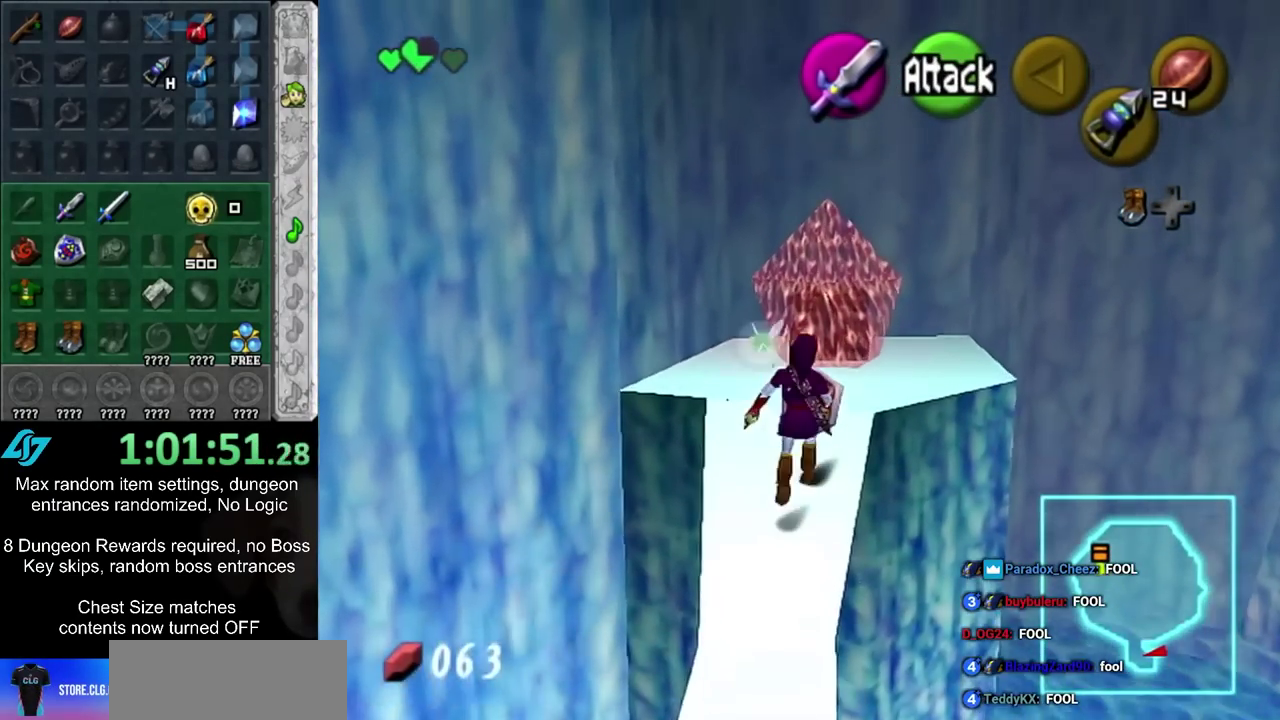
{"dt_ms": 500, "buttons": [], "left_stick": "center", "right_stick": "center", "events": [[333, "left_stick", "center"]]}
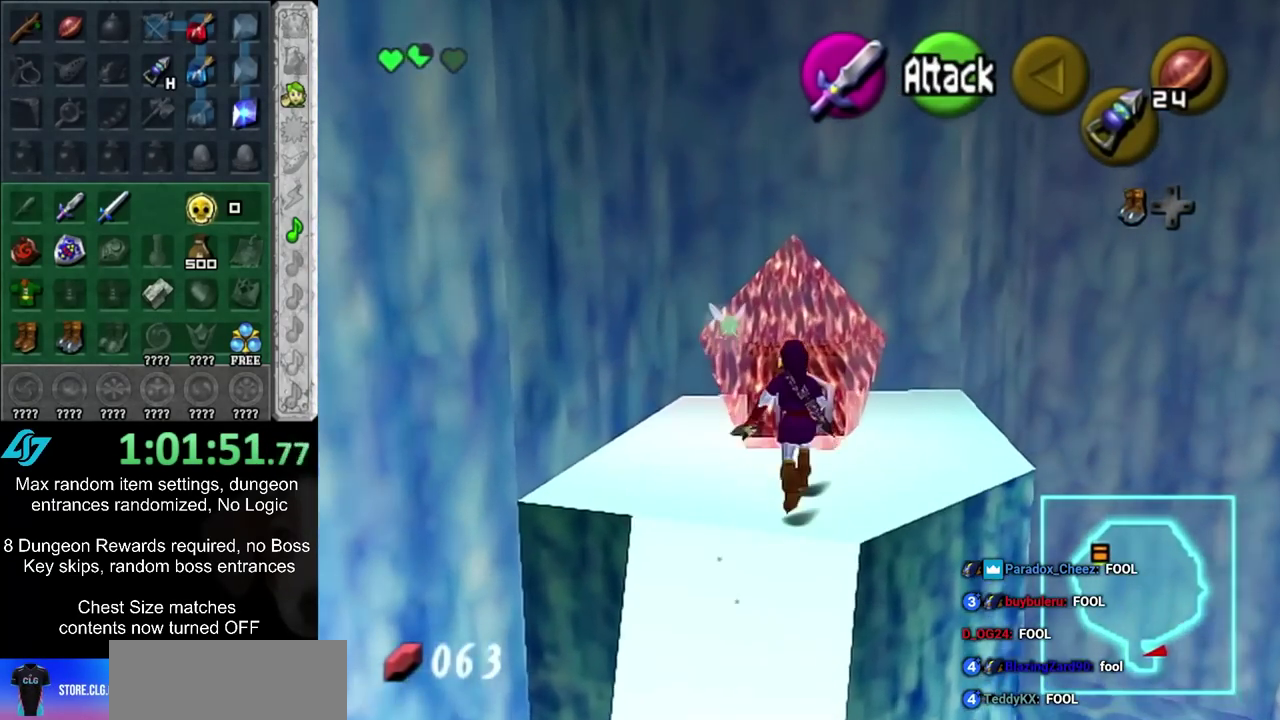
{"dt_ms": 500, "buttons": [], "left_stick": "center", "right_stick": "center", "events": [[83, "left_stick", "down"], [167, "L1", "down"], [217, "left_stick", "center"], [367, "L1", "up"]]}
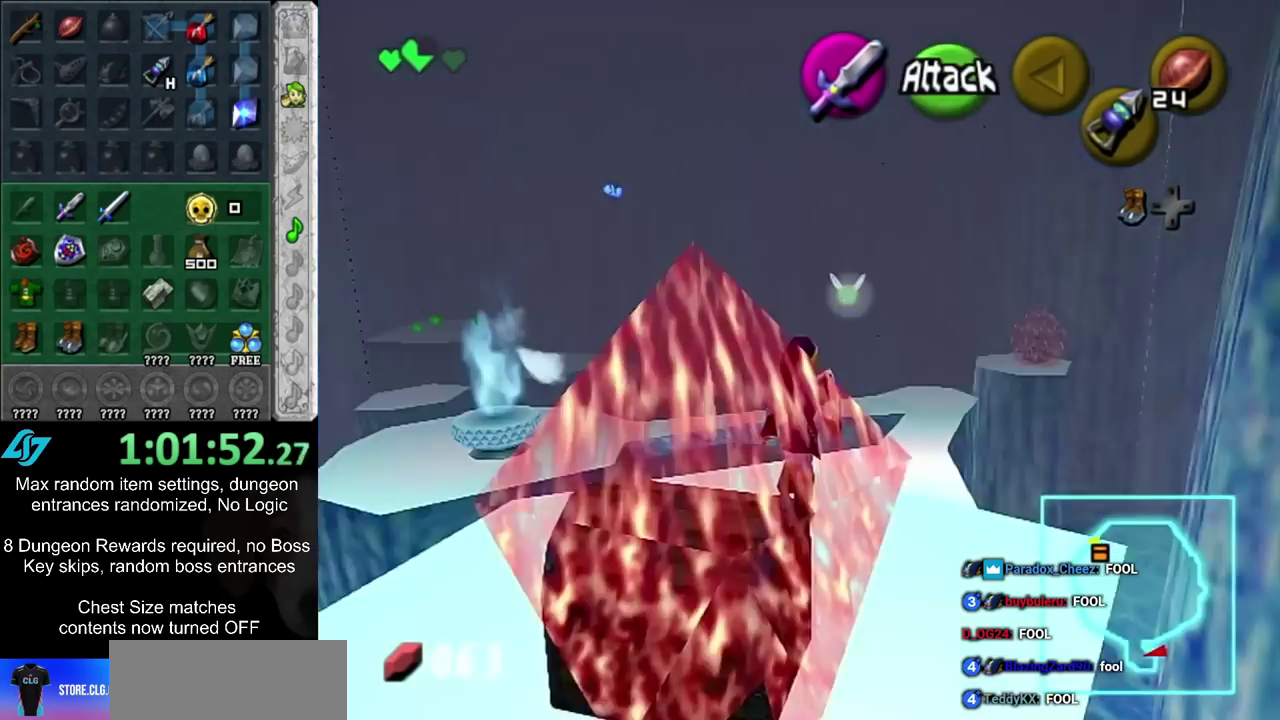
{"dt_ms": 800, "buttons": [], "left_stick": "center", "right_stick": "center", "events": []}
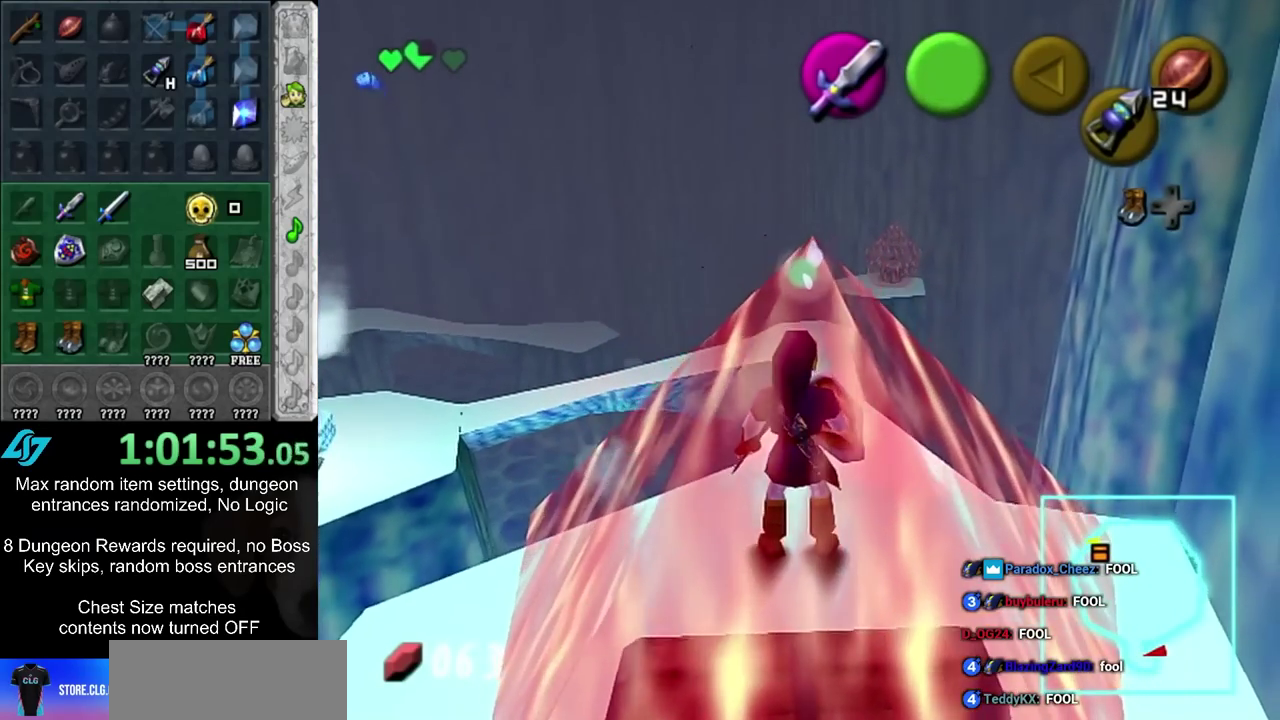
{"dt_ms": 400, "buttons": [], "left_stick": "center", "right_stick": "center", "events": []}
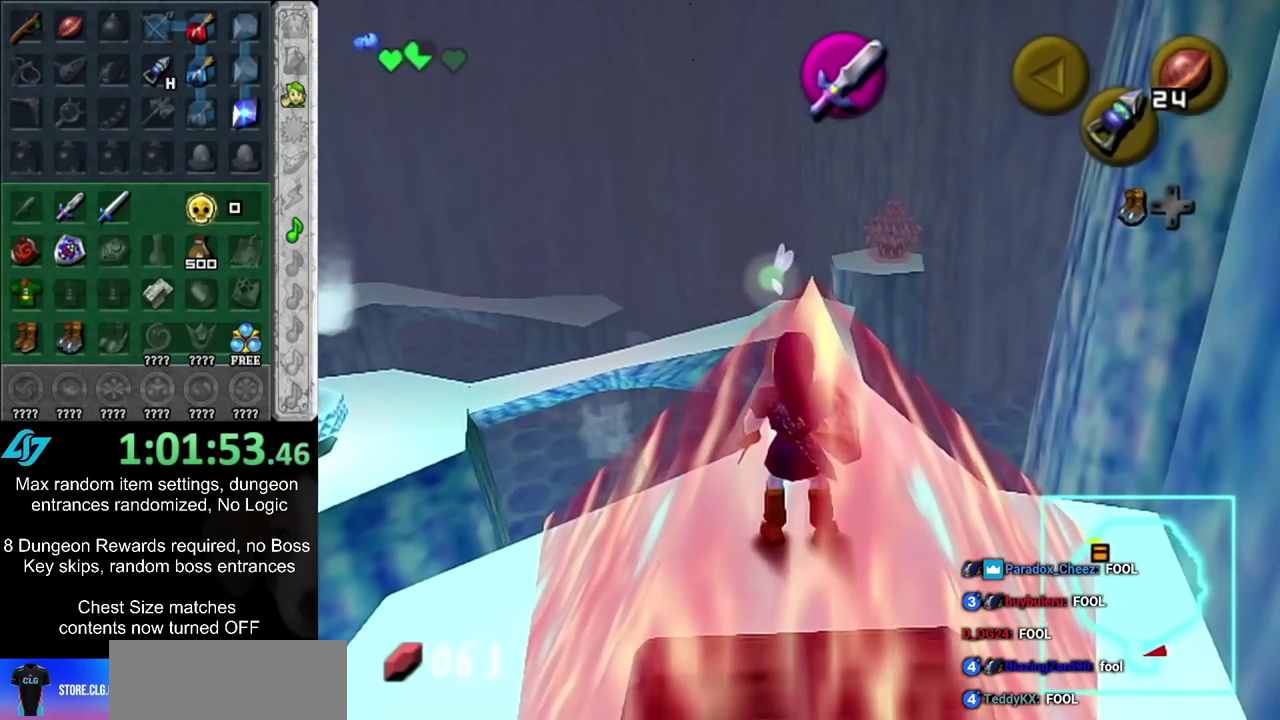
{"dt_ms": 500, "buttons": [], "left_stick": "up", "right_stick": "center", "events": [[450, "left_stick", "up"]]}
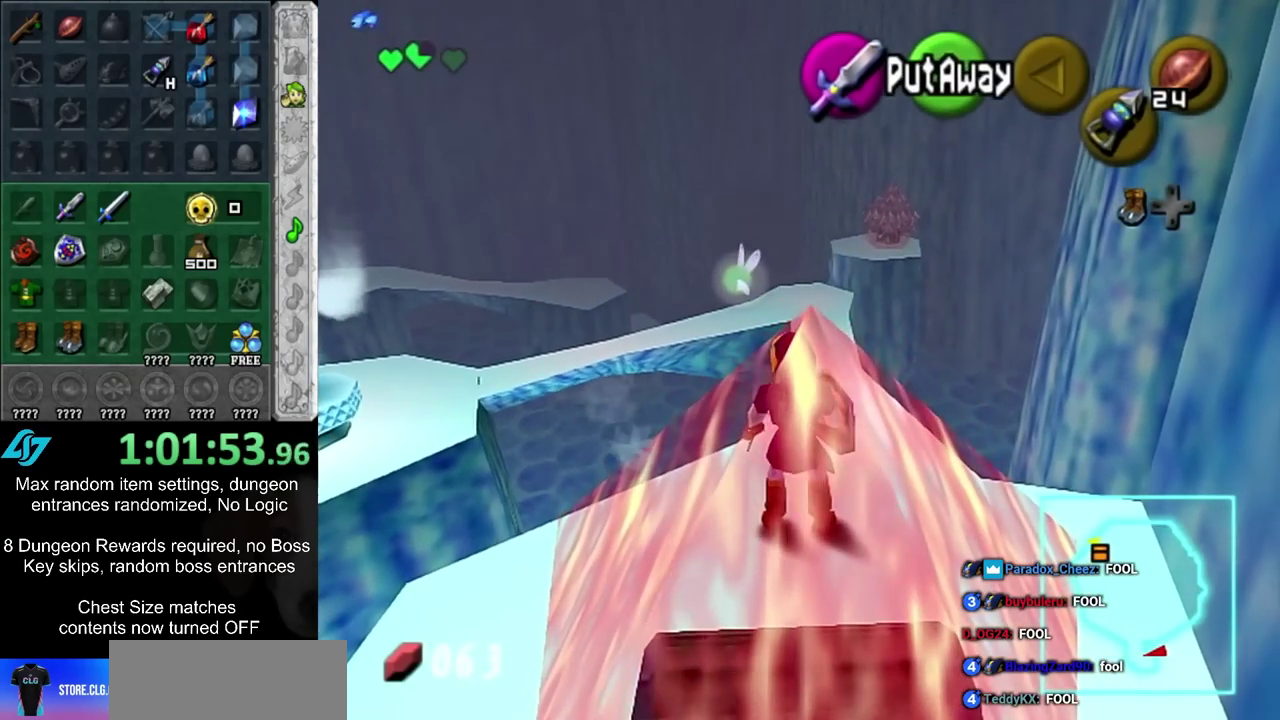
{"dt_ms": 600, "buttons": [], "left_stick": "up-right", "right_stick": "center", "events": [[217, "left_stick", "center"], [500, "left_stick", "up-right"]]}
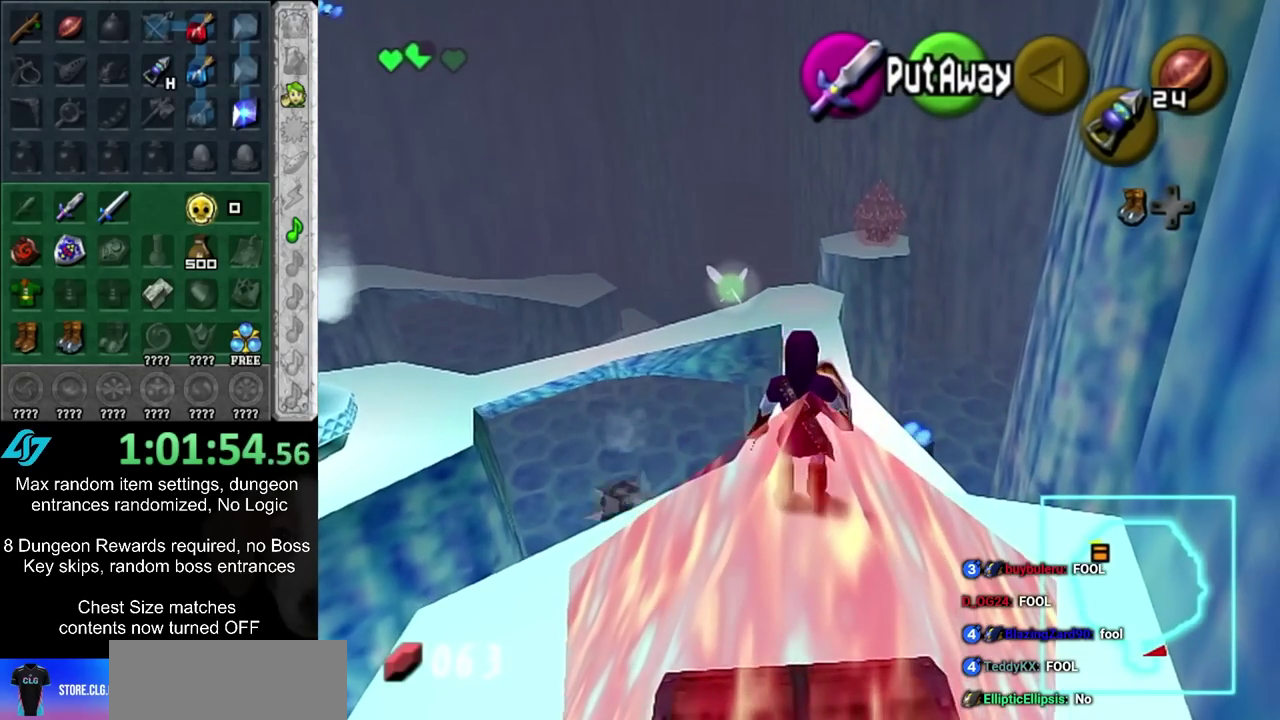
{"dt_ms": 500, "buttons": [], "left_stick": "center", "right_stick": "center", "events": [[100, "left_stick", "up"], [250, "left_stick", "center"]]}
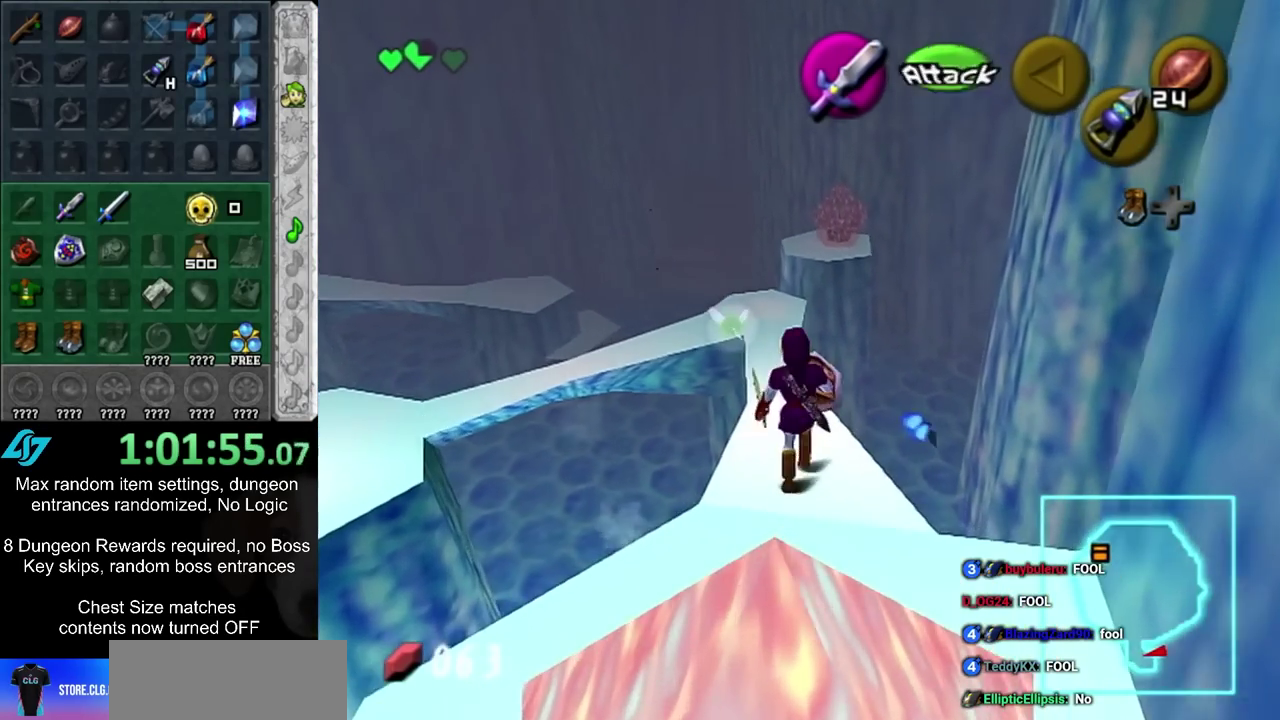
{"dt_ms": 400, "buttons": [], "left_stick": "center", "right_stick": "center", "events": []}
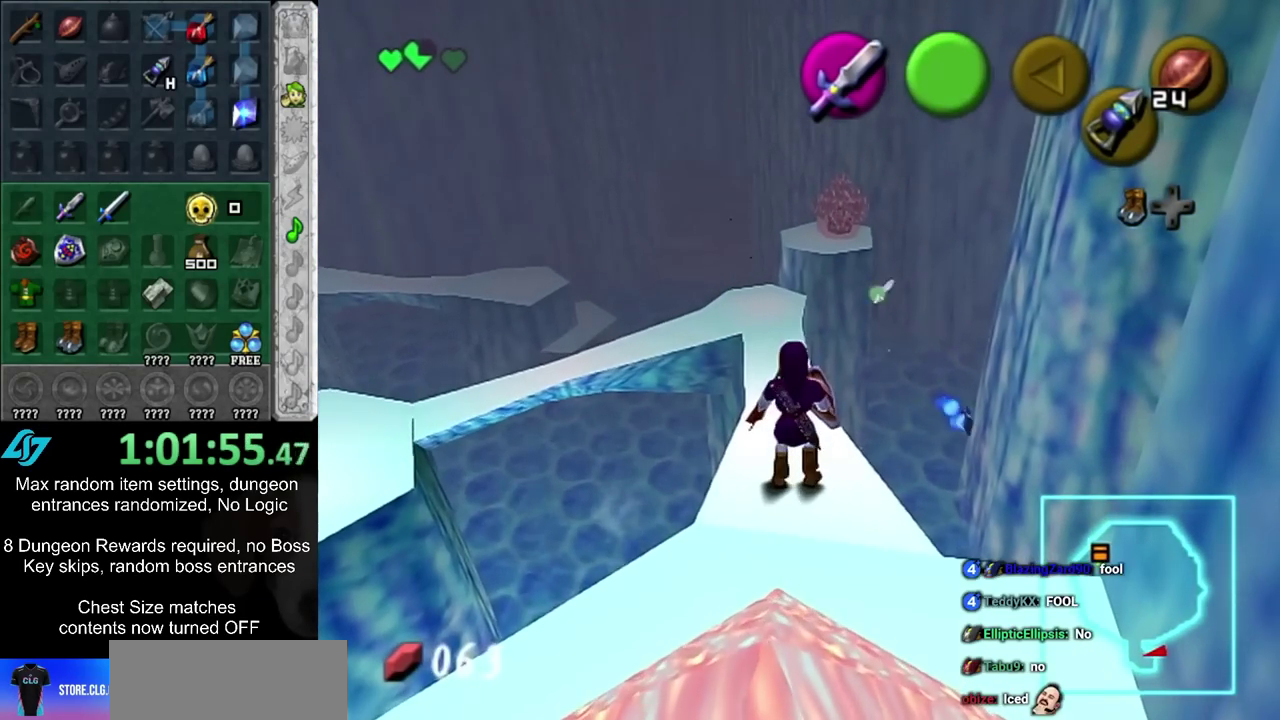
{"dt_ms": 500, "buttons": [], "left_stick": "center", "right_stick": "center", "events": []}
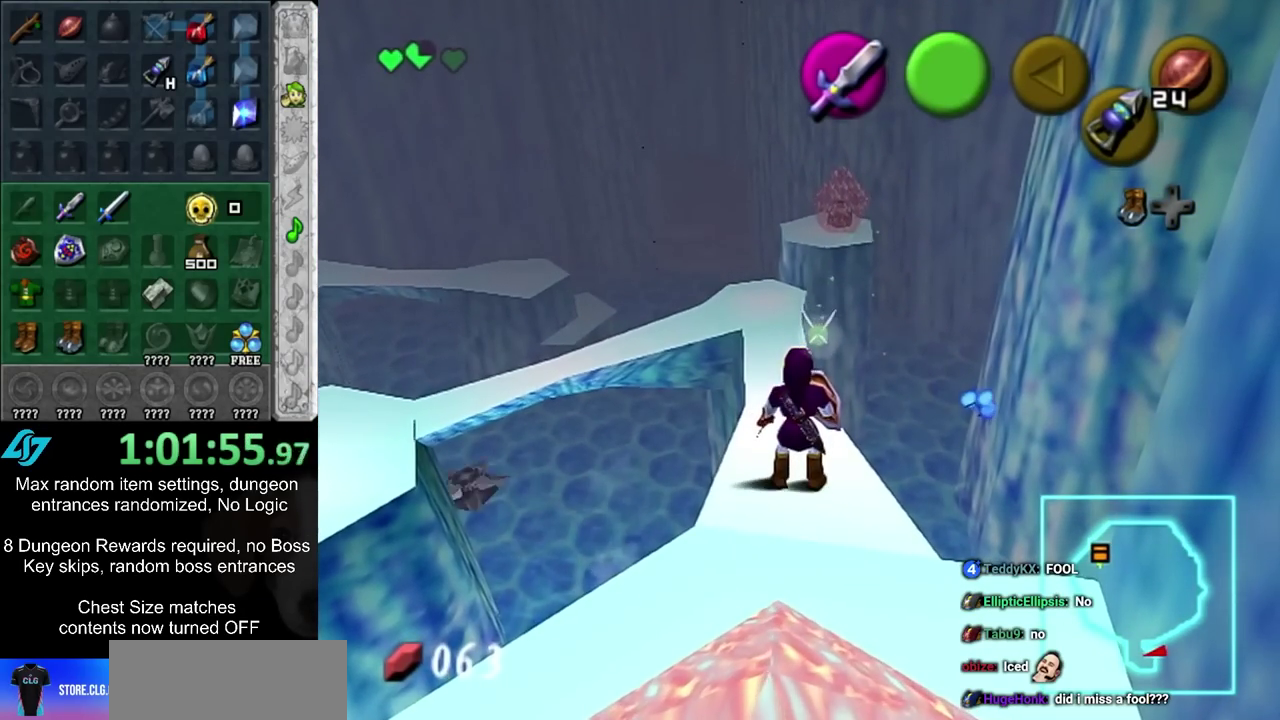
{"dt_ms": 700, "buttons": [], "left_stick": "up", "right_stick": "center", "events": [[633, "left_stick", "up"]]}
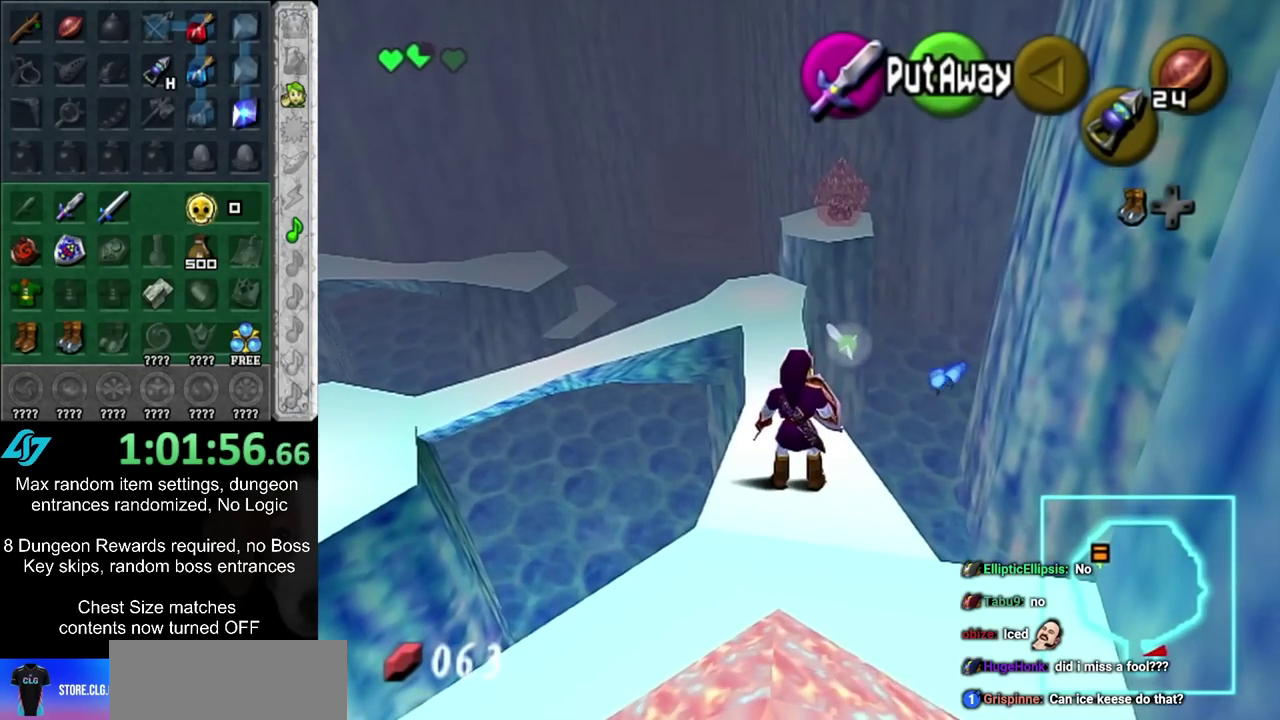
{"dt_ms": 300, "buttons": [], "left_stick": "up", "right_stick": "center", "events": []}
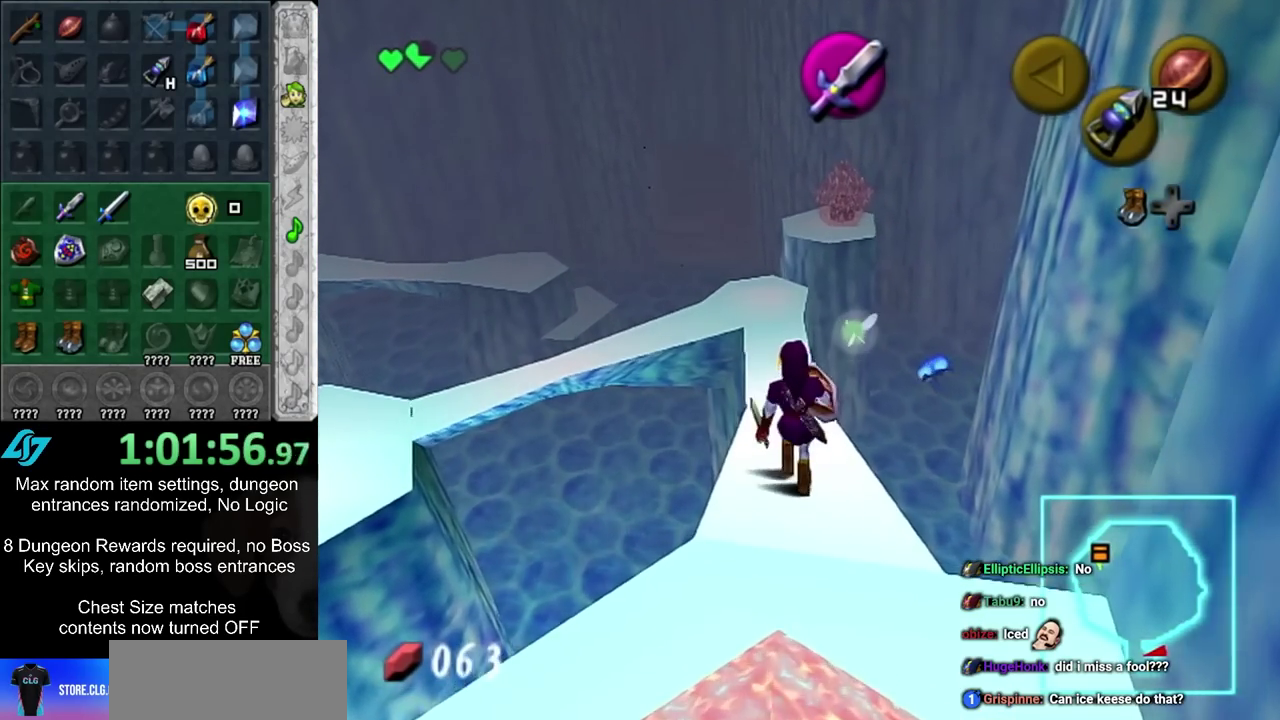
{"dt_ms": 300, "buttons": [], "left_stick": "up", "right_stick": "center", "events": []}
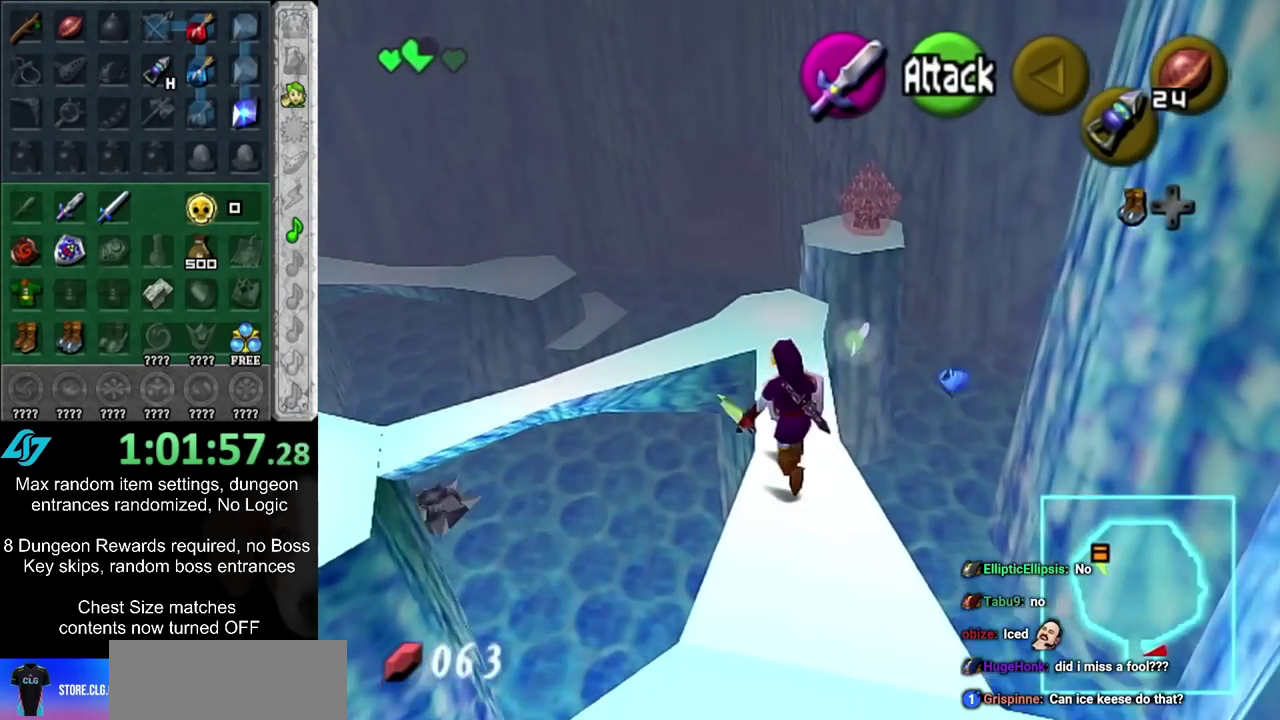
{"dt_ms": 500, "buttons": ["L1"], "left_stick": "center", "right_stick": "center", "events": [[150, "left_stick", "center"], [267, "left_stick", "down"], [400, "L1", "down"], [433, "left_stick", "center"]]}
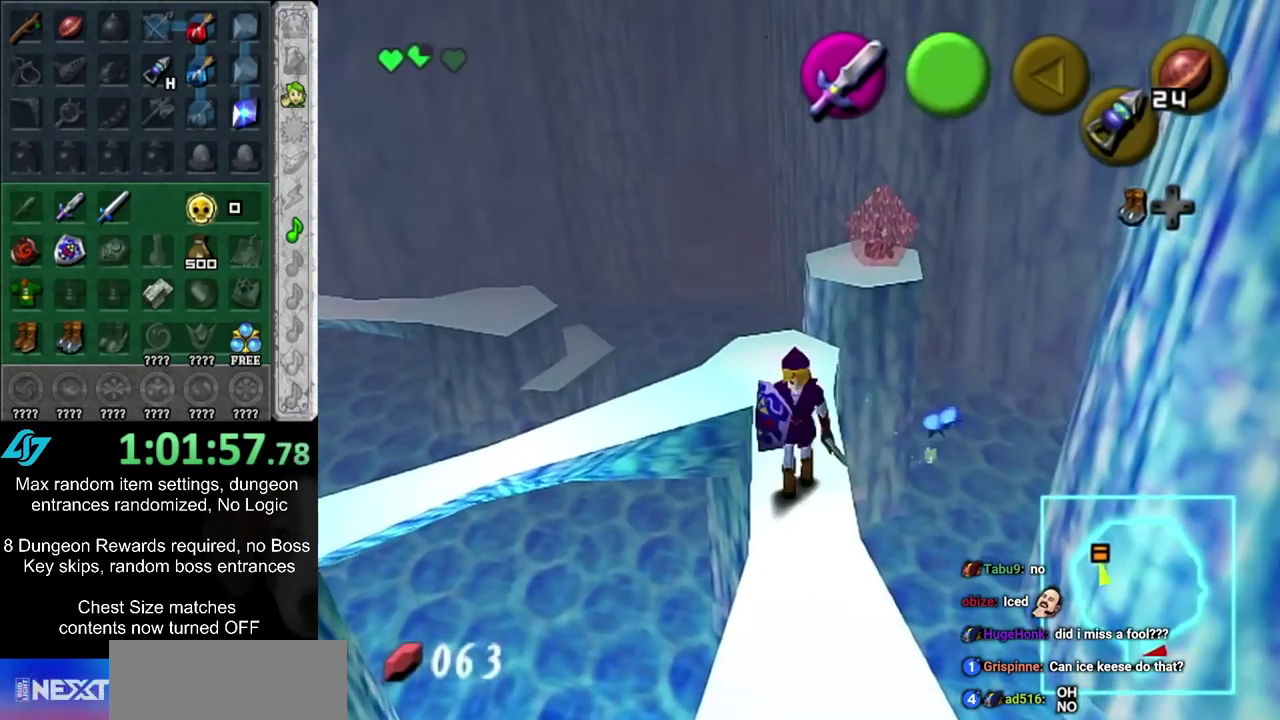
{"dt_ms": 500, "buttons": ["CIRCLE"], "left_stick": "up", "right_stick": "center", "events": [[83, "L1", "up"], [167, "left_stick", "up"], [433, "CIRCLE", "down"]]}
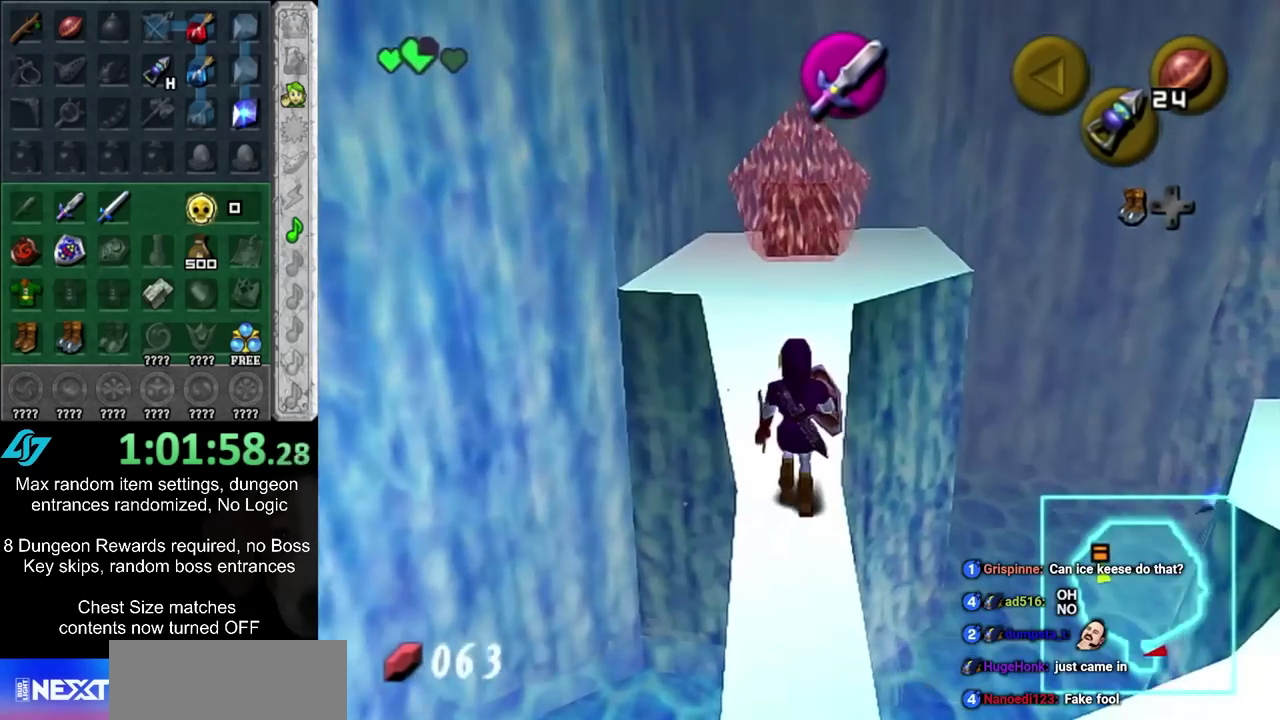
{"dt_ms": 500, "buttons": [], "left_stick": "up", "right_stick": "center", "events": [[167, "CIRCLE", "up"]]}
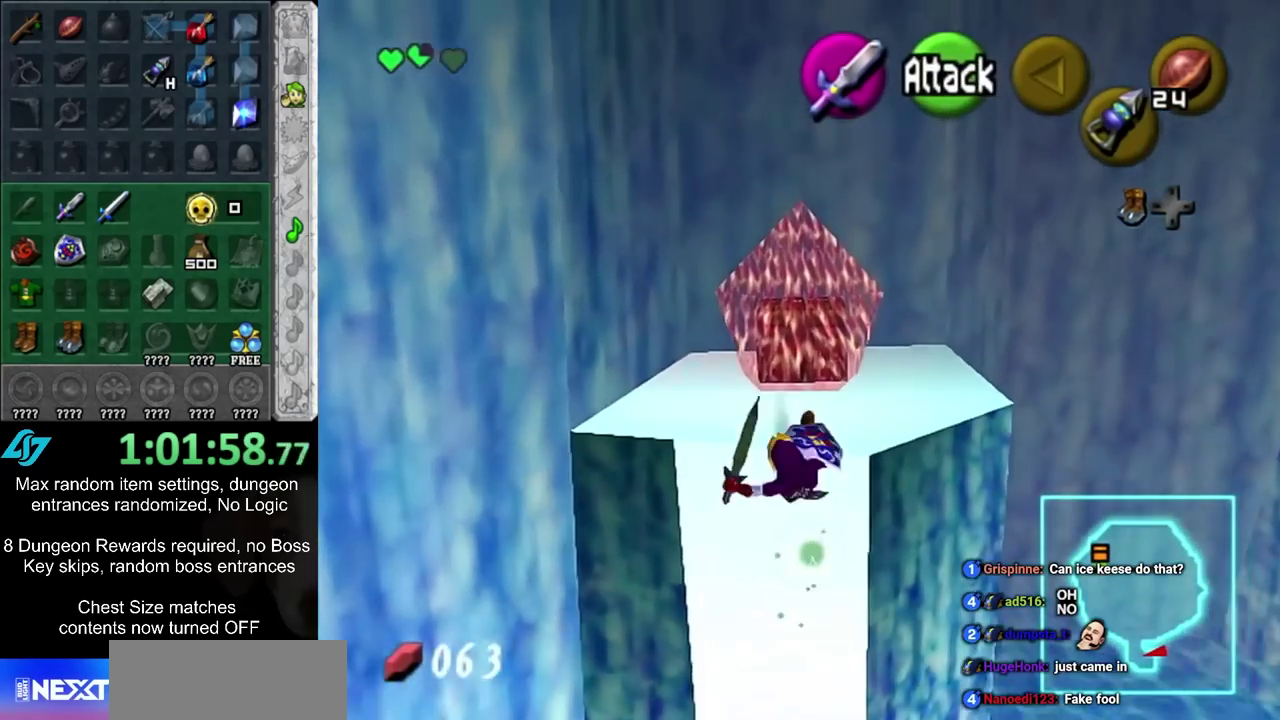
{"dt_ms": 600, "buttons": [], "left_stick": "up", "right_stick": "center", "events": [[183, "CIRCLE", "down"], [267, "CIRCLE", "up"], [483, "CIRCLE", "down"], [550, "CIRCLE", "up"]]}
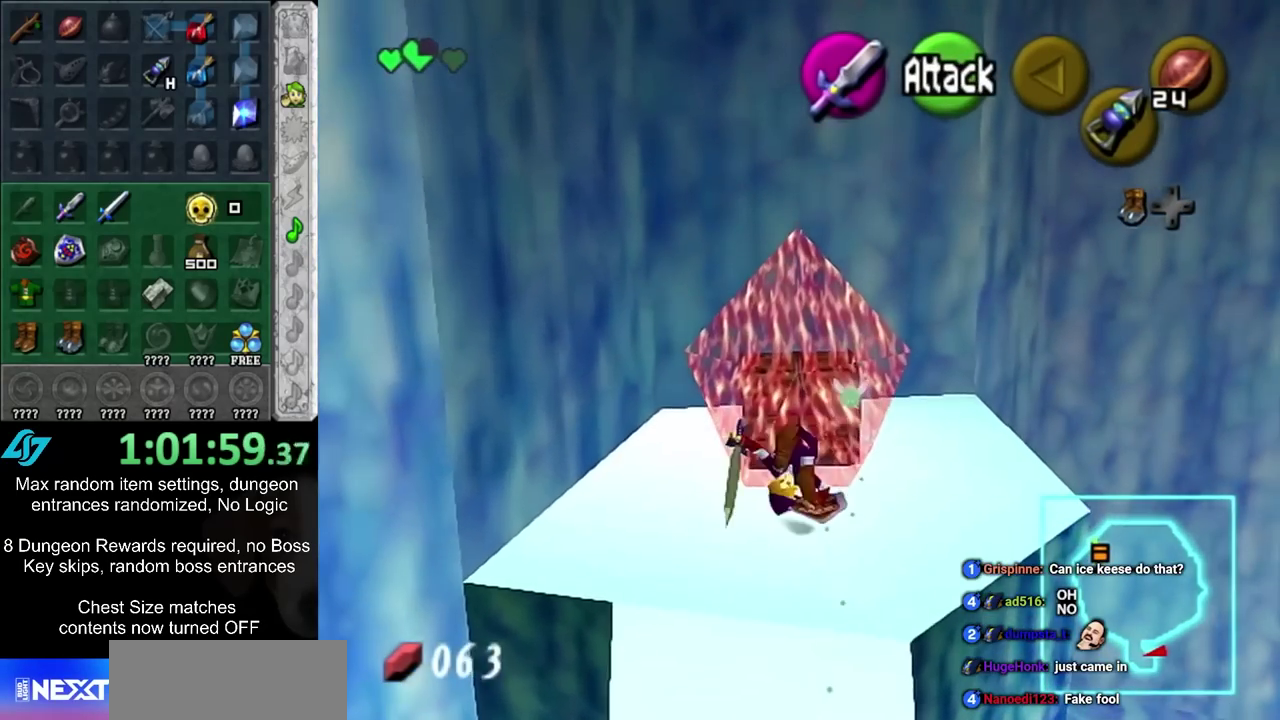
{"dt_ms": 600, "buttons": [], "left_stick": "center", "right_stick": "center", "events": [[17, "CIRCLE", "down"], [83, "CIRCLE", "up"], [150, "CIRCLE", "down"], [233, "CIRCLE", "up"], [300, "CIRCLE", "down"], [517, "CIRCLE", "up"], [517, "left_stick", "center"]]}